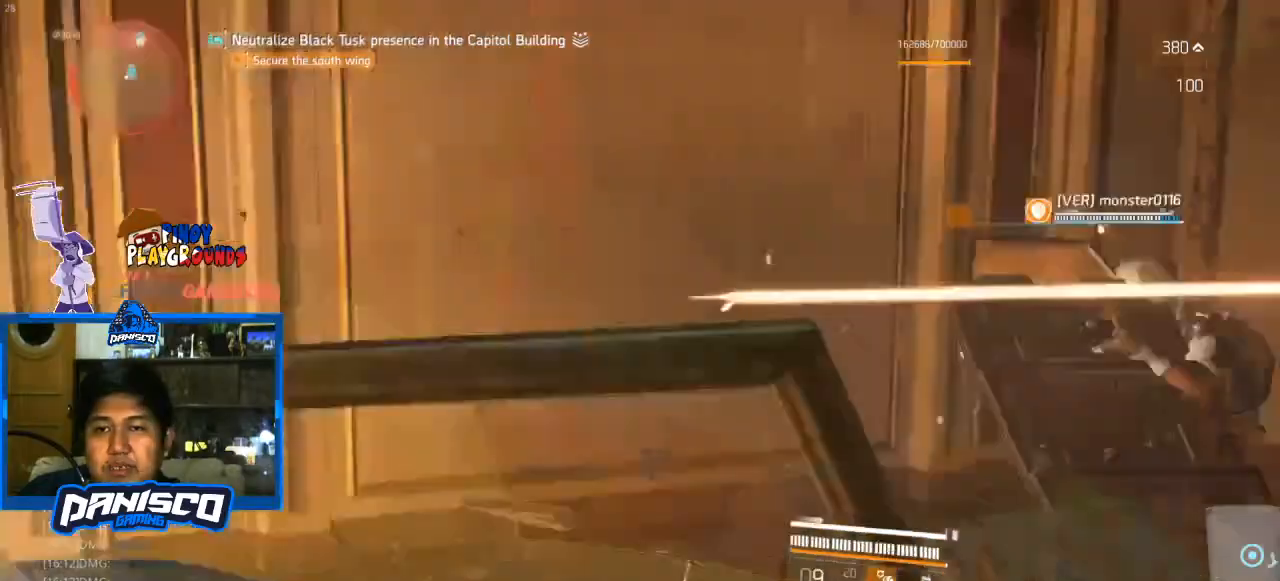
Gameplay with keyboard and mouse; each line is a JSON object with the keys and mouse buttons held at the frame after it. "events" lists presses ("down") and releases ("up") of "1", "2", "3", "4", "5", "a", "alt", "c", "caps_lock", "ctrl", "d", "e", "f", "g", "q", "r", "s", "shift", "space", "t", "tab", "v", "w", "x", "z", "mouse_left", "mouse_wheel" and "mouse_right" between this image and that frame as [ms after this image, input, new state], when the widget could be followed in between. "mouse_left", "mouse_wheel", "mouse_right" = the "left", "wheel", "right" buttons of the "mouse" list. No other keys are recorded. "wheel" means that the mouse wheel is clicked or scrolled. Not read: mouse_move.
{"keys": ["d", "w"], "mouse": [], "events": [[100, "w", "up"], [333, "w", "down"]]}
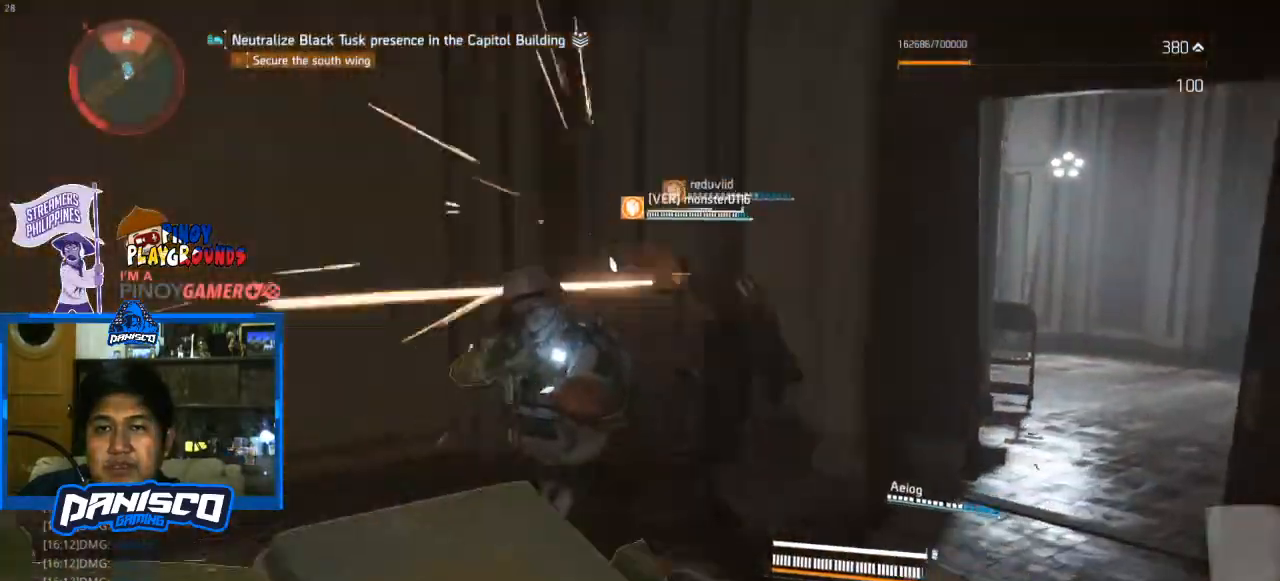
{"keys": [], "mouse": ["right"], "events": [[133, "mouse_right", "down"], [167, "d", "up"], [233, "w", "up"], [300, "mouse_left", "down"], [467, "mouse_left", "up"]]}
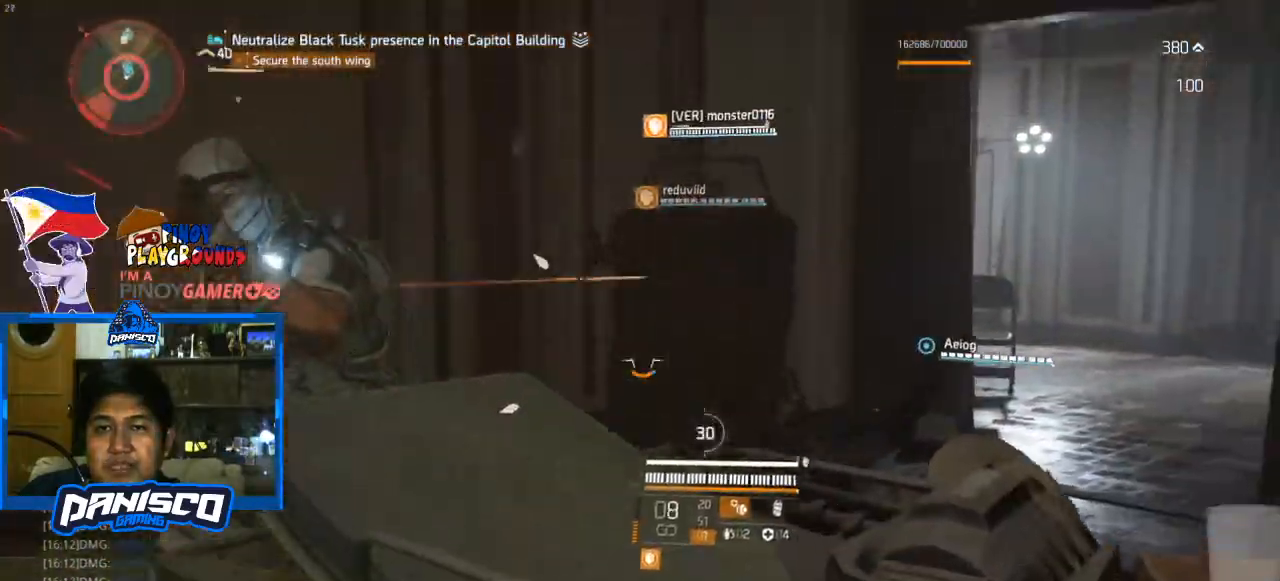
{"keys": [], "mouse": ["left", "right"], "events": [[33, "a", "down"], [300, "mouse_left", "down"], [433, "mouse_left", "up"], [467, "a", "up"], [467, "mouse_left", "down"]]}
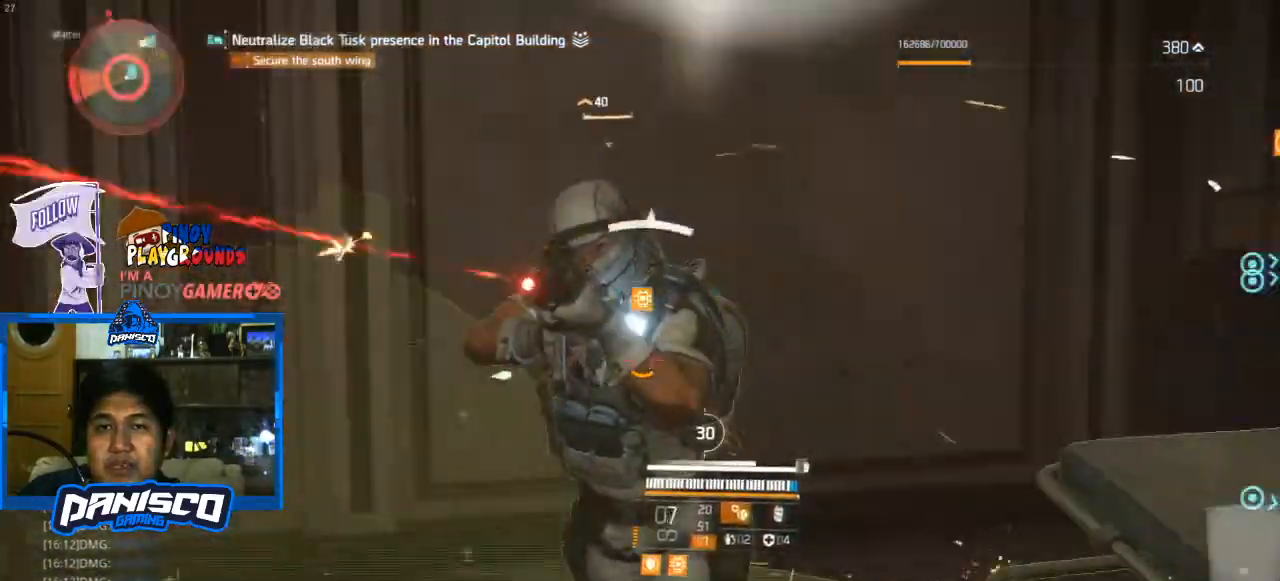
{"keys": ["d", "w"], "mouse": ["right"], "events": [[33, "d", "down"], [100, "mouse_left", "up"], [200, "mouse_left", "down"], [200, "w", "down"], [300, "mouse_left", "up"], [400, "mouse_left", "down"], [500, "mouse_left", "up"]]}
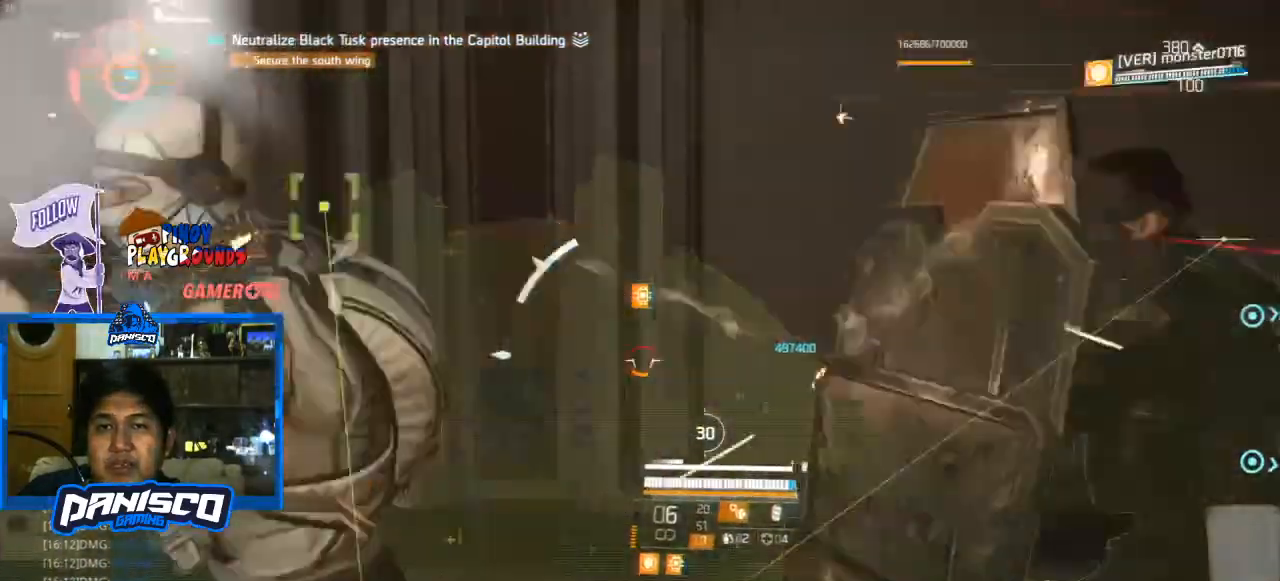
{"keys": ["d", "w"], "mouse": [], "events": [[67, "mouse_left", "down"], [233, "mouse_left", "up"], [233, "mouse_right", "up"]]}
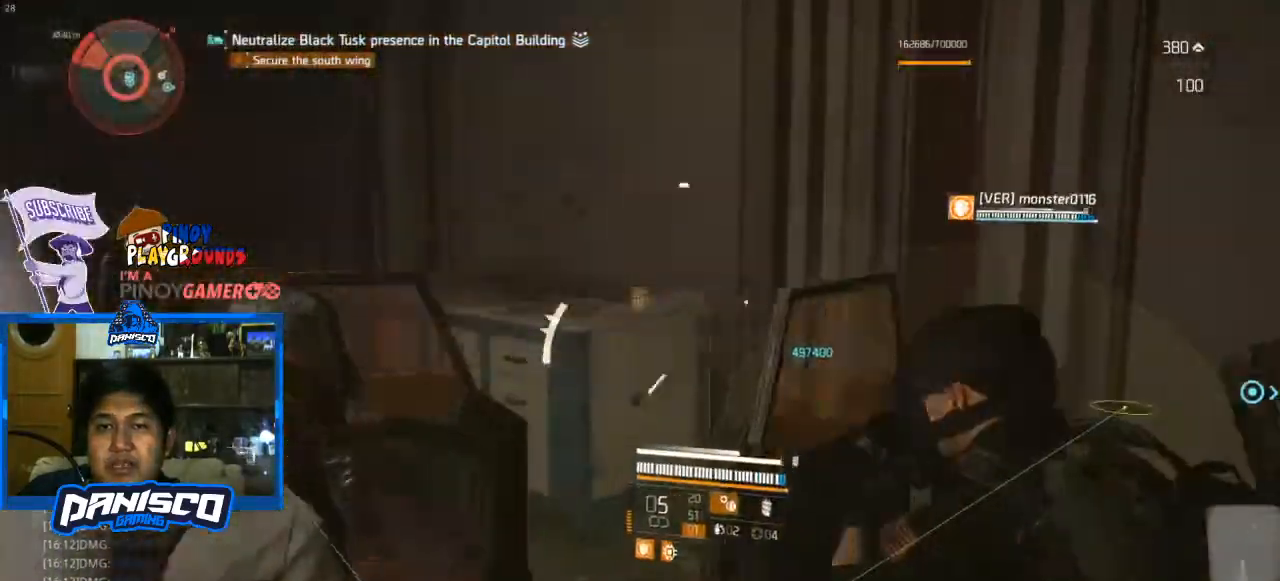
{"keys": ["a", "s"], "mouse": [], "events": [[100, "w", "up"], [233, "s", "down"], [300, "d", "up"], [467, "a", "down"]]}
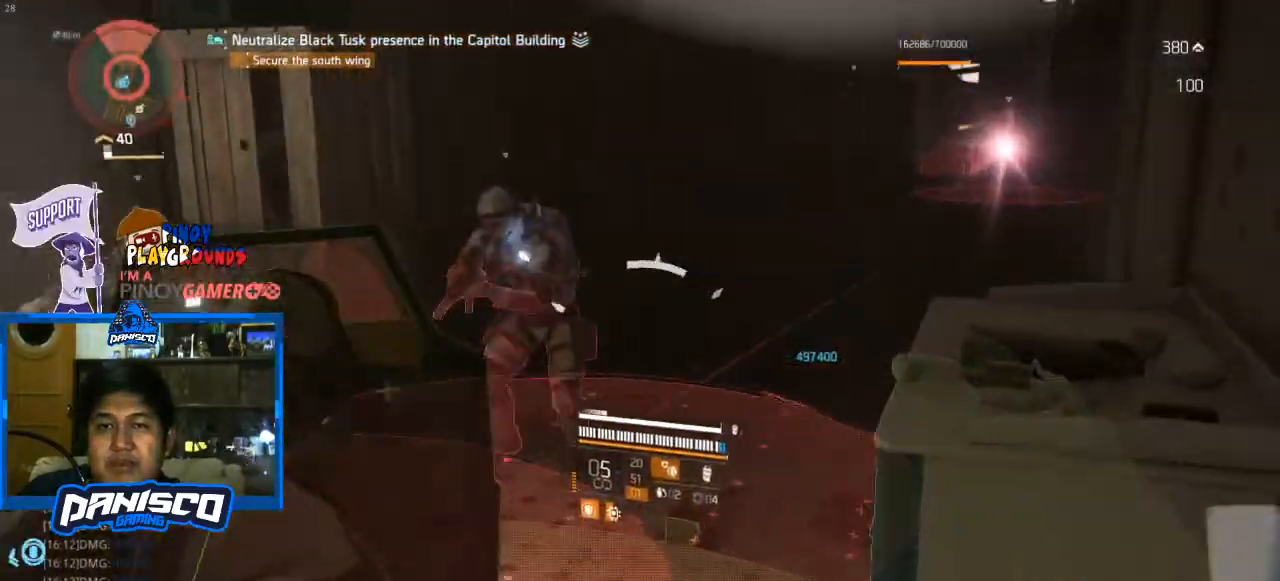
{"keys": ["s"], "mouse": ["left", "right"], "events": [[200, "a", "up"], [333, "mouse_right", "down"], [500, "mouse_left", "down"]]}
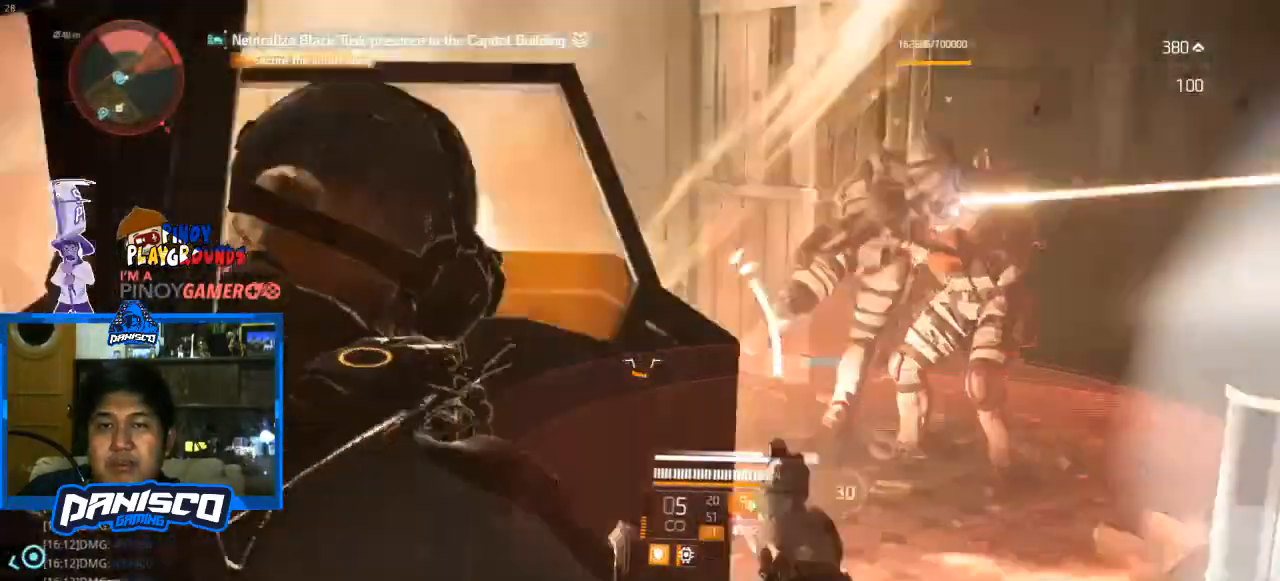
{"keys": ["w"], "mouse": ["right"], "events": [[133, "mouse_left", "up"], [133, "s", "up"], [167, "a", "down"], [233, "mouse_left", "down"], [267, "a", "up"], [300, "mouse_left", "up"], [300, "w", "down"], [400, "mouse_left", "down"], [500, "mouse_left", "up"]]}
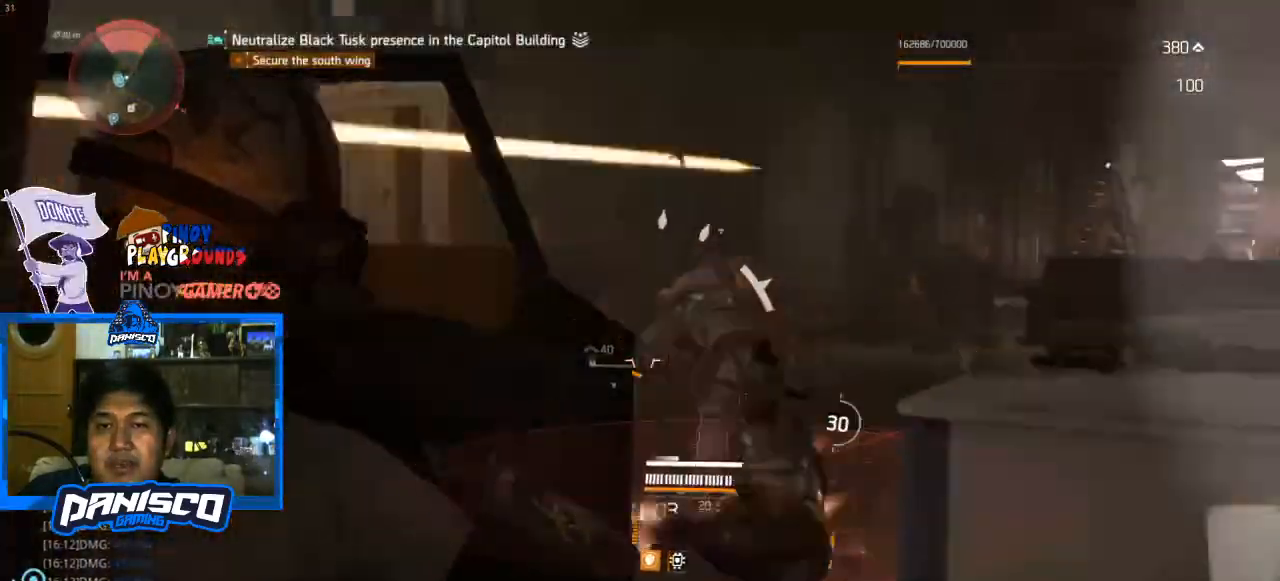
{"keys": ["w"], "mouse": ["right"], "events": [[100, "mouse_left", "down"], [233, "mouse_left", "up"], [333, "mouse_left", "down"], [467, "mouse_left", "up"]]}
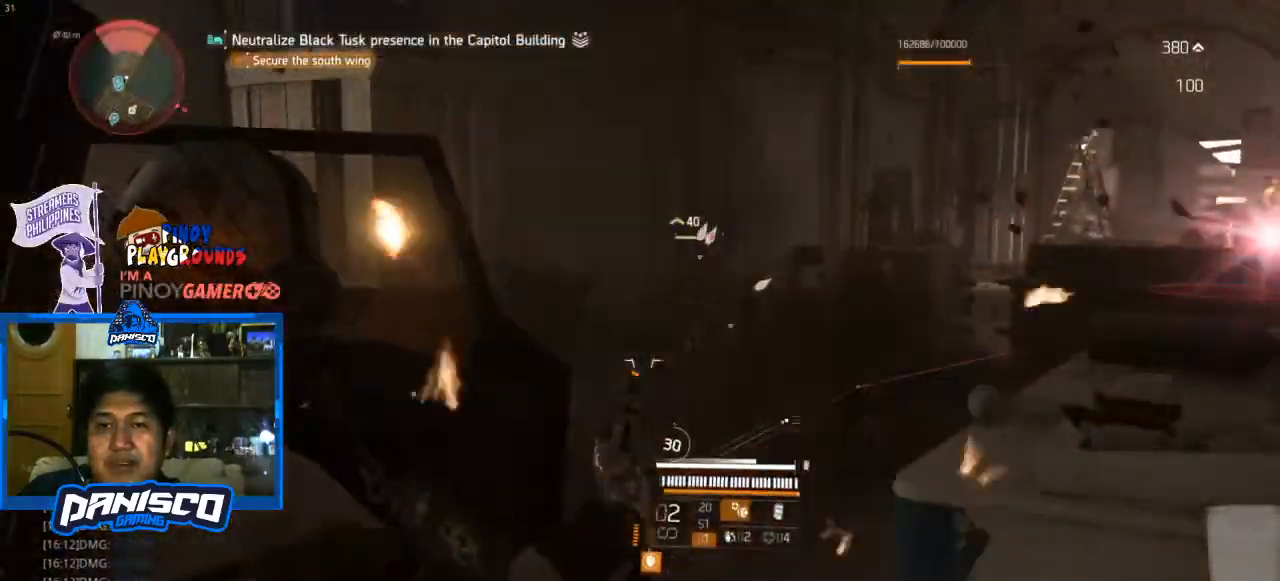
{"keys": ["a", "w"], "mouse": [], "events": [[67, "a", "down"], [167, "mouse_right", "up"]]}
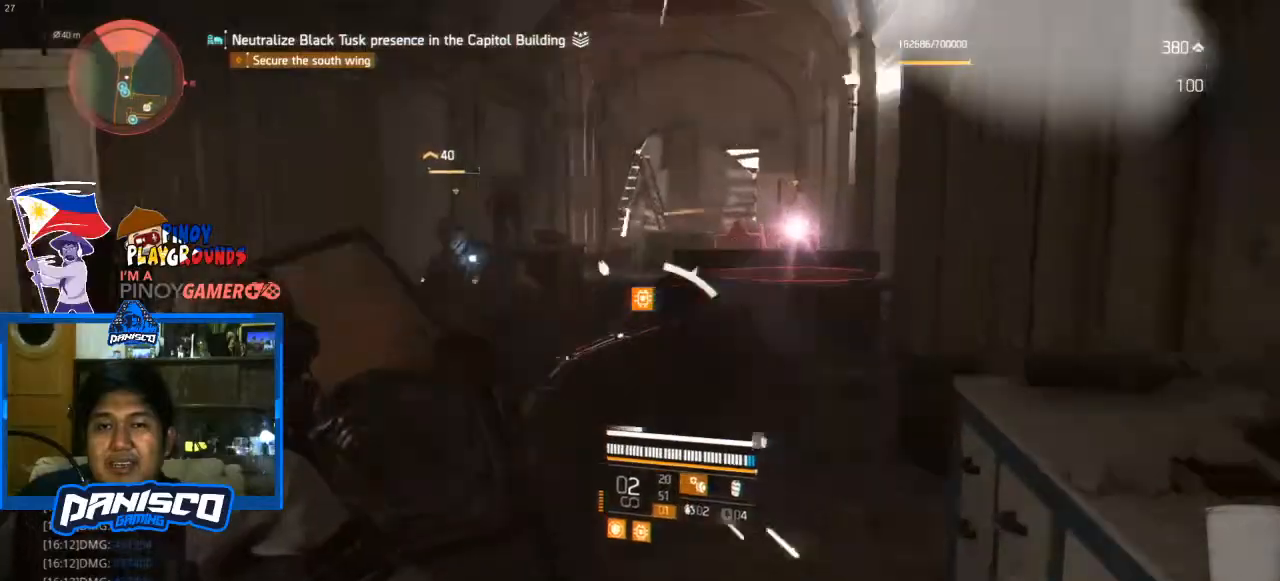
{"keys": ["w"], "mouse": ["right"], "events": [[233, "a", "up"], [367, "mouse_right", "down"]]}
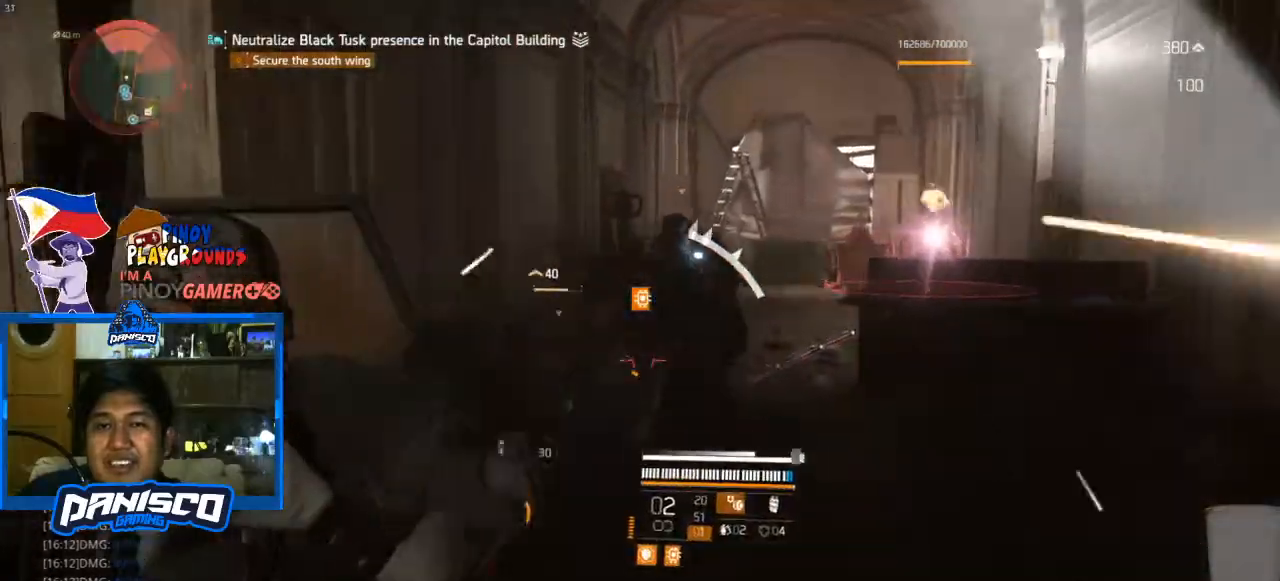
{"keys": ["d"], "mouse": ["right"], "events": [[100, "d", "down"], [133, "mouse_left", "down"], [233, "mouse_left", "up"], [333, "mouse_left", "down"], [367, "w", "up"], [467, "mouse_left", "up"]]}
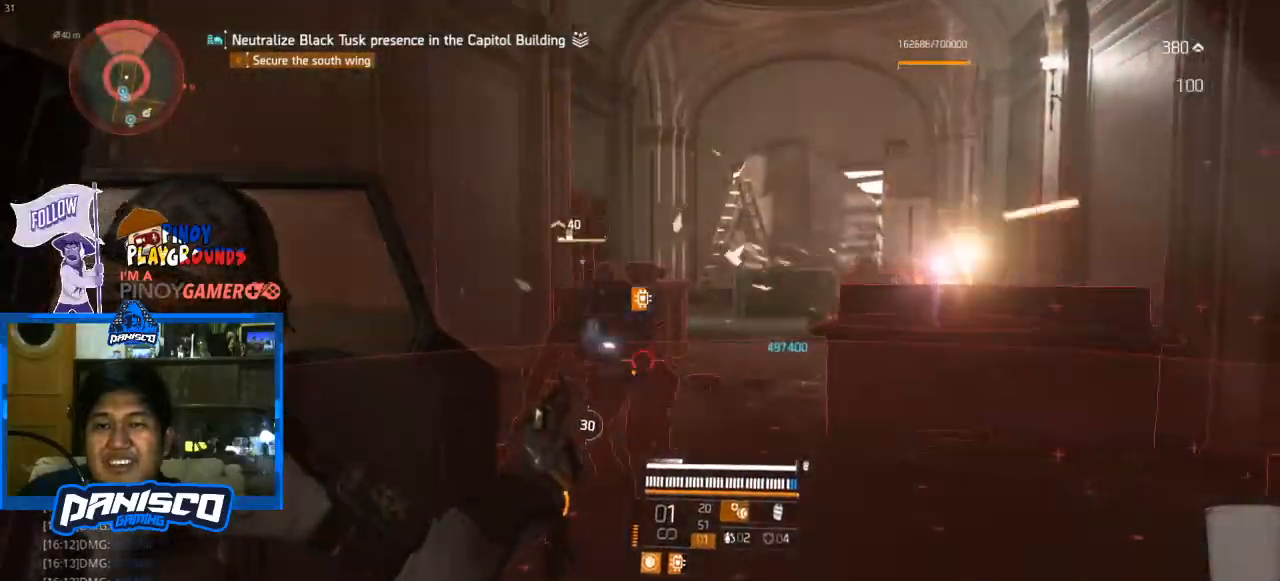
{"keys": ["a", "s"], "mouse": ["left", "right"], "events": [[67, "mouse_left", "down"], [167, "mouse_left", "up"], [167, "s", "down"], [200, "d", "up"], [267, "mouse_left", "down"], [333, "a", "down"], [400, "mouse_left", "up"], [500, "mouse_left", "down"]]}
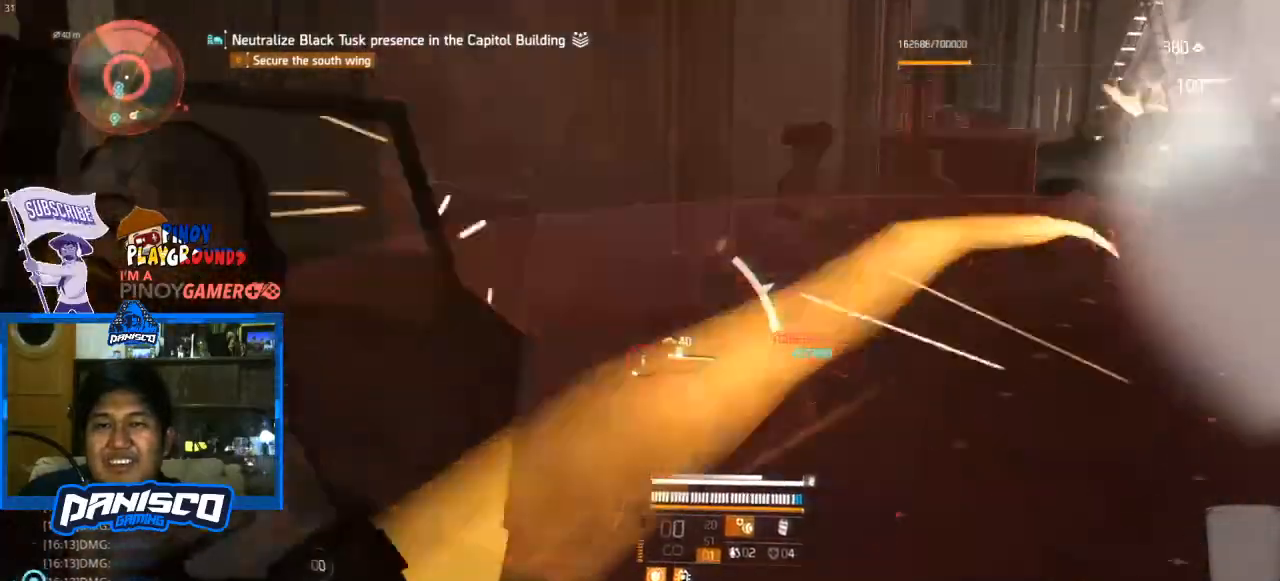
{"keys": ["a", "s"], "mouse": ["right"], "events": [[67, "mouse_left", "up"], [167, "mouse_left", "down"], [300, "mouse_left", "up"], [400, "mouse_left", "down"], [500, "mouse_left", "up"]]}
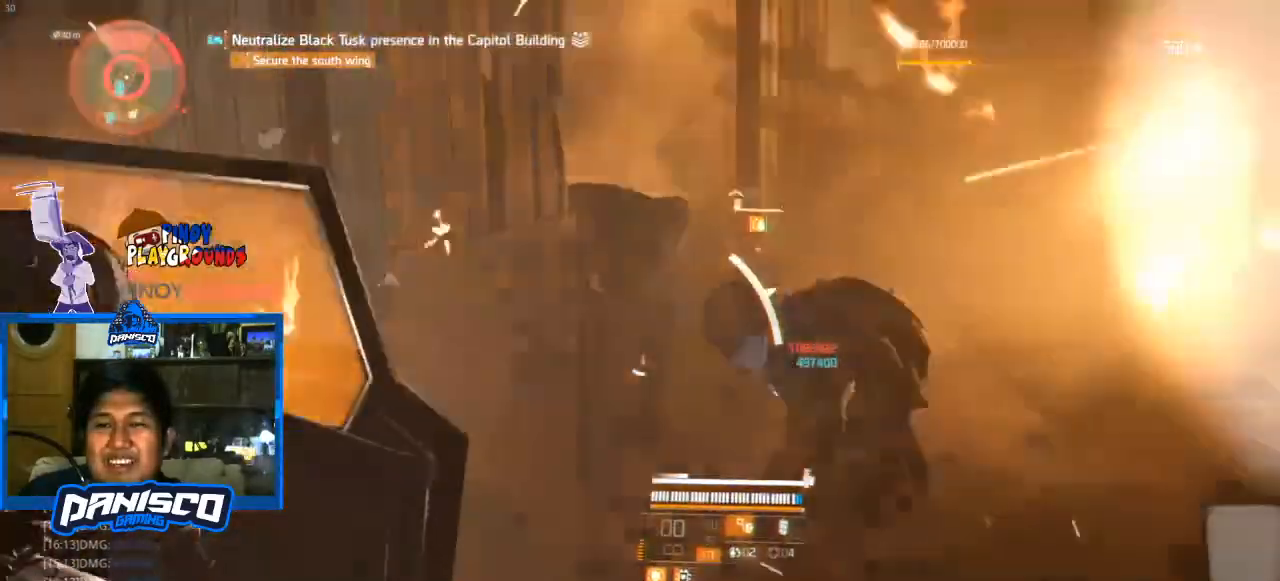
{"keys": ["s"], "mouse": ["right"], "events": [[100, "mouse_left", "down"], [233, "mouse_left", "up"], [300, "a", "up"], [333, "mouse_left", "down"], [433, "mouse_left", "up"]]}
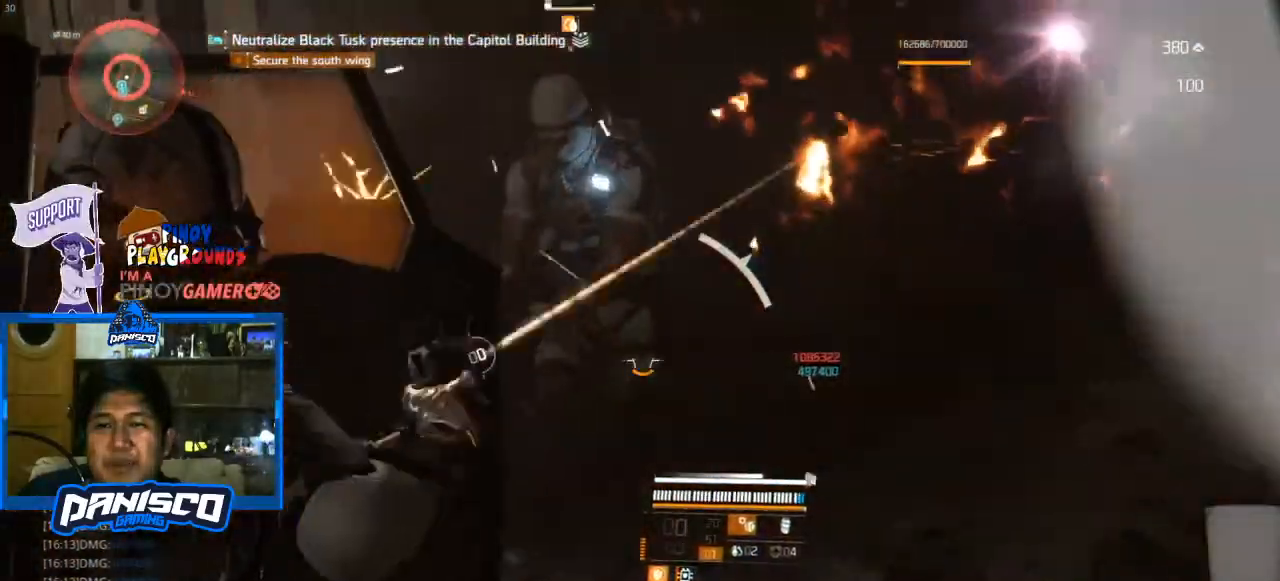
{"keys": ["s"], "mouse": ["left", "right"], "events": [[67, "mouse_left", "down"], [167, "mouse_left", "up"], [300, "mouse_left", "down"], [400, "mouse_left", "up"], [500, "mouse_left", "down"]]}
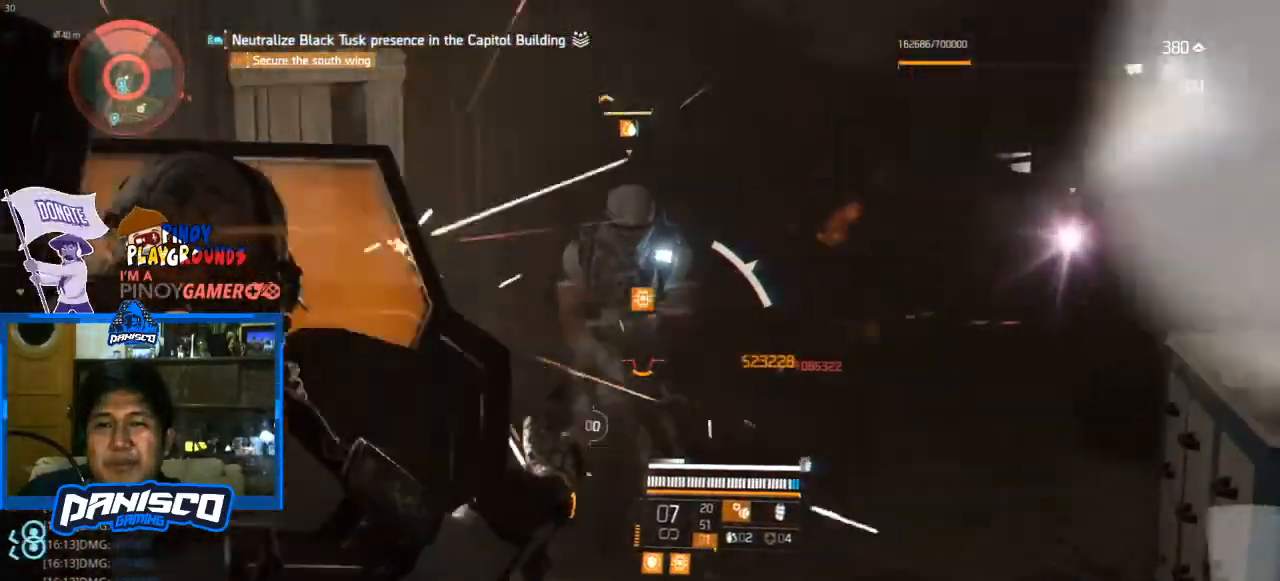
{"keys": ["s"], "mouse": ["left", "right"], "events": [[133, "mouse_left", "up"], [233, "mouse_left", "down"], [300, "mouse_left", "up"], [400, "mouse_left", "down"]]}
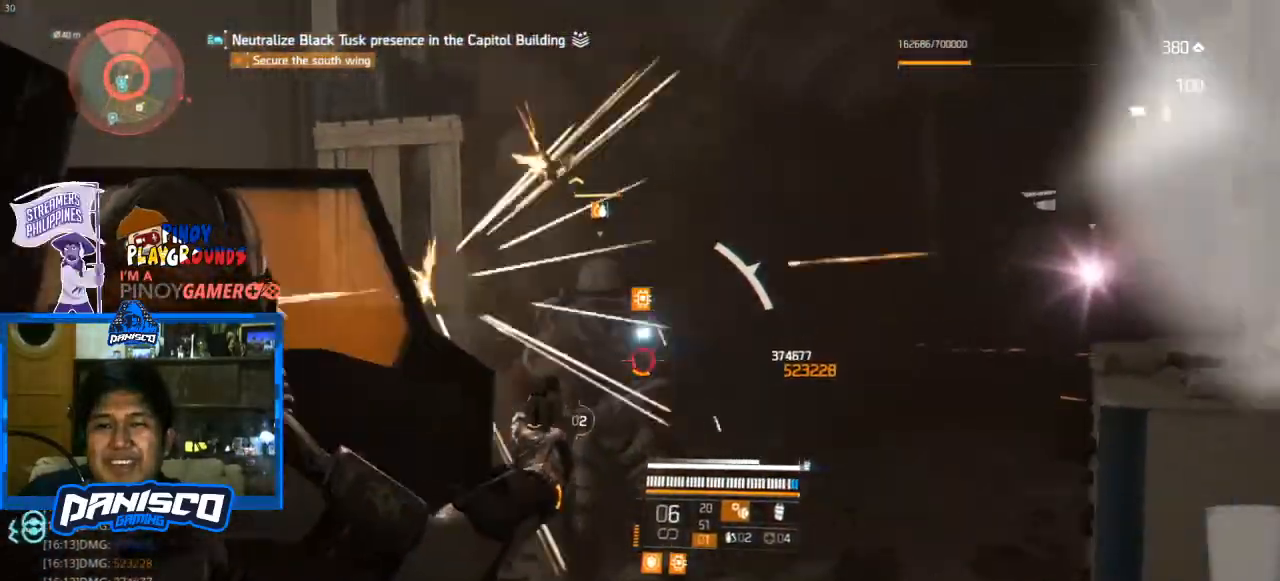
{"keys": ["s"], "mouse": ["right"], "events": [[67, "mouse_left", "up"], [133, "mouse_left", "down"], [267, "mouse_left", "up"], [333, "mouse_left", "down"], [467, "mouse_left", "up"]]}
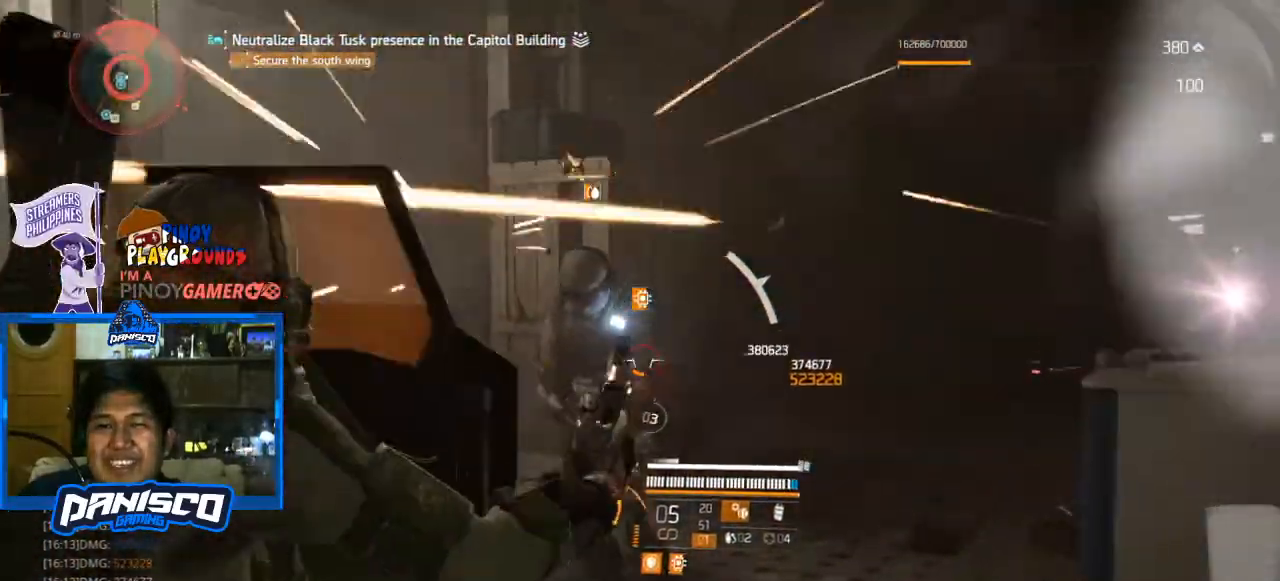
{"keys": [], "mouse": ["left", "right"], "events": [[67, "mouse_left", "down"], [200, "mouse_left", "up"], [267, "mouse_left", "down"], [400, "a", "down"], [400, "mouse_left", "up"], [433, "mouse_left", "down"], [433, "s", "up"], [500, "a", "up"]]}
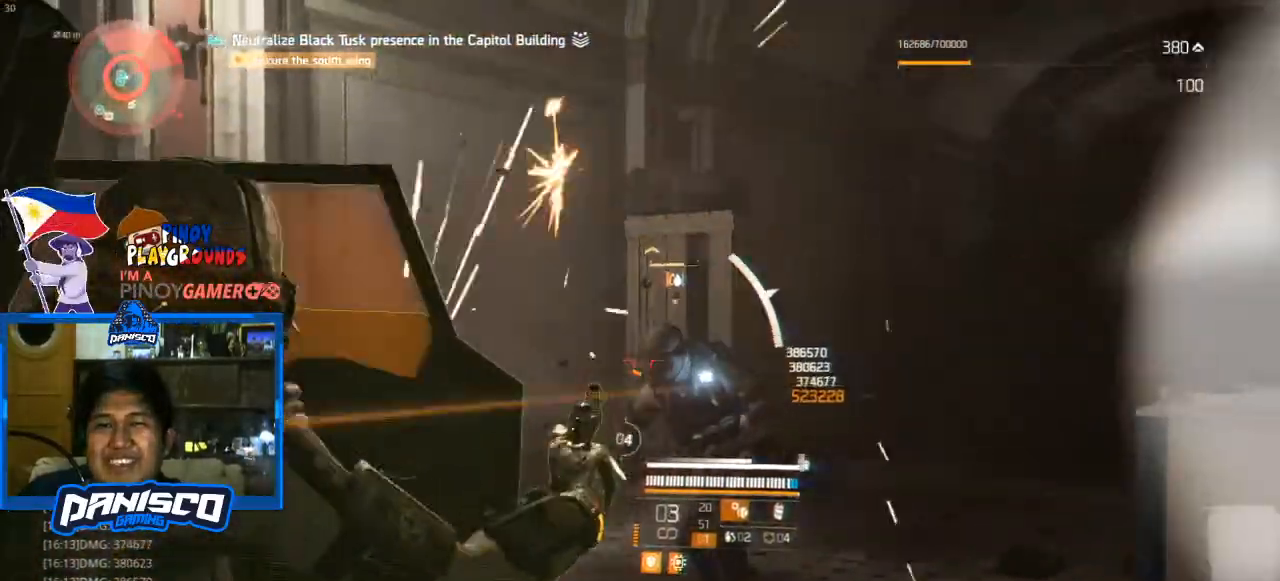
{"keys": ["w"], "mouse": ["right"], "events": [[100, "mouse_left", "up"], [100, "w", "down"], [133, "mouse_left", "down"], [267, "mouse_left", "up"], [367, "mouse_left", "down"], [467, "mouse_left", "up"]]}
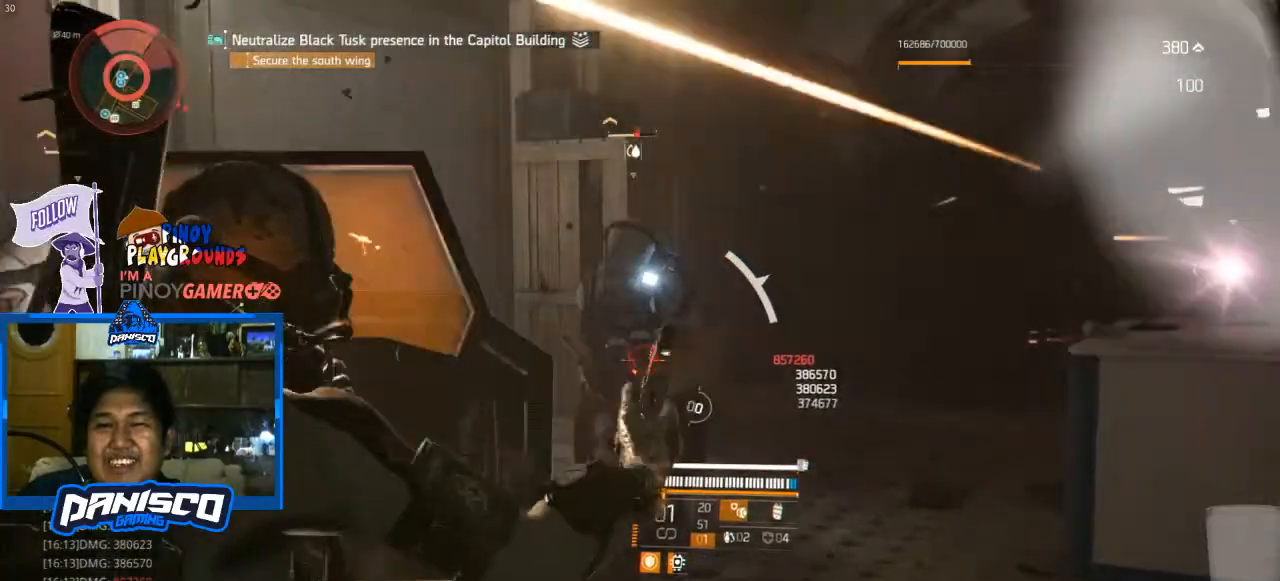
{"keys": ["s"], "mouse": ["left", "right"], "events": [[33, "mouse_left", "down"], [133, "mouse_left", "up"], [233, "mouse_left", "down"], [333, "mouse_left", "up"], [333, "w", "up"], [433, "mouse_left", "down"], [467, "s", "down"]]}
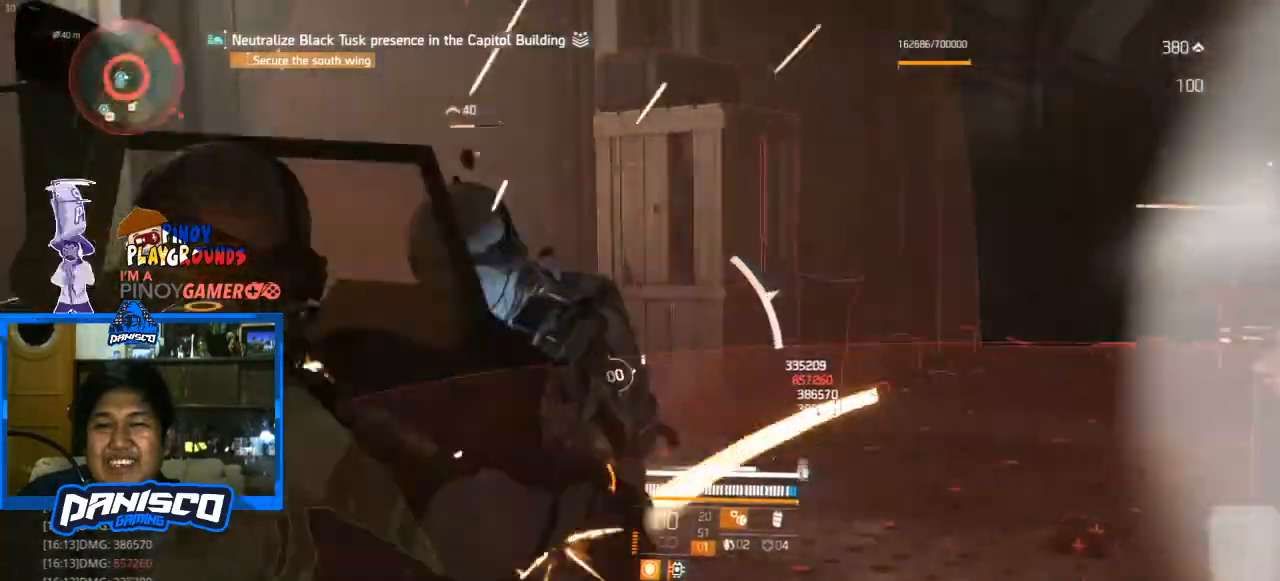
{"keys": ["a", "s"], "mouse": [], "events": [[67, "mouse_left", "up"], [100, "mouse_left", "down"], [267, "mouse_left", "up"], [300, "a", "down"], [367, "mouse_left", "down"], [433, "mouse_left", "up"], [500, "mouse_right", "up"]]}
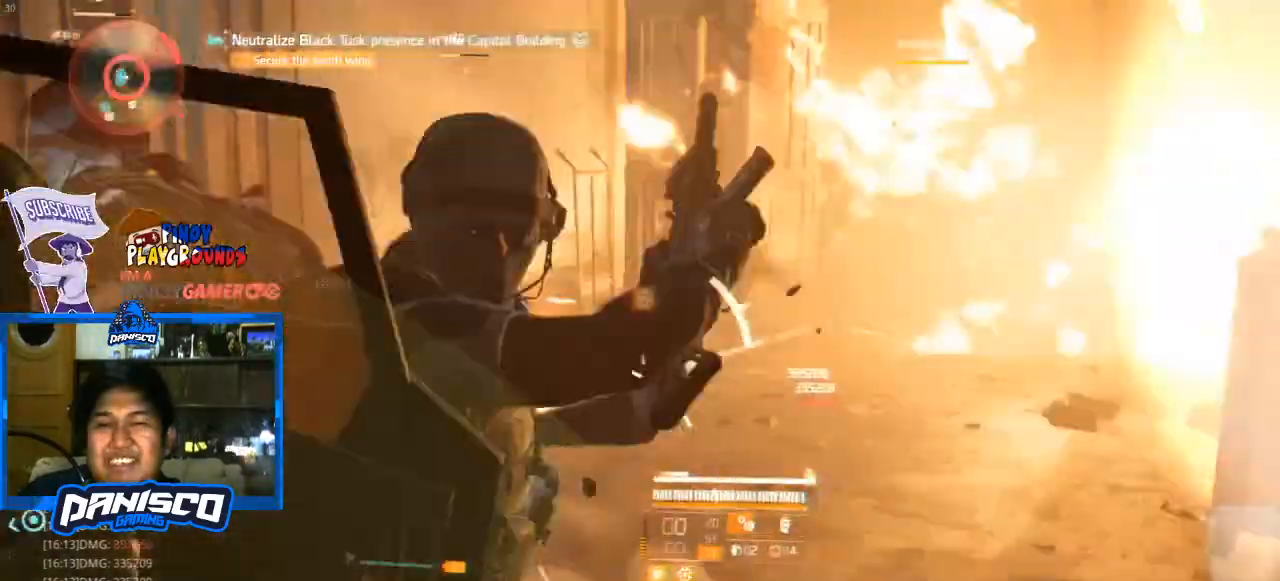
{"keys": ["a", "w"], "mouse": [], "events": [[233, "s", "up"], [467, "w", "down"]]}
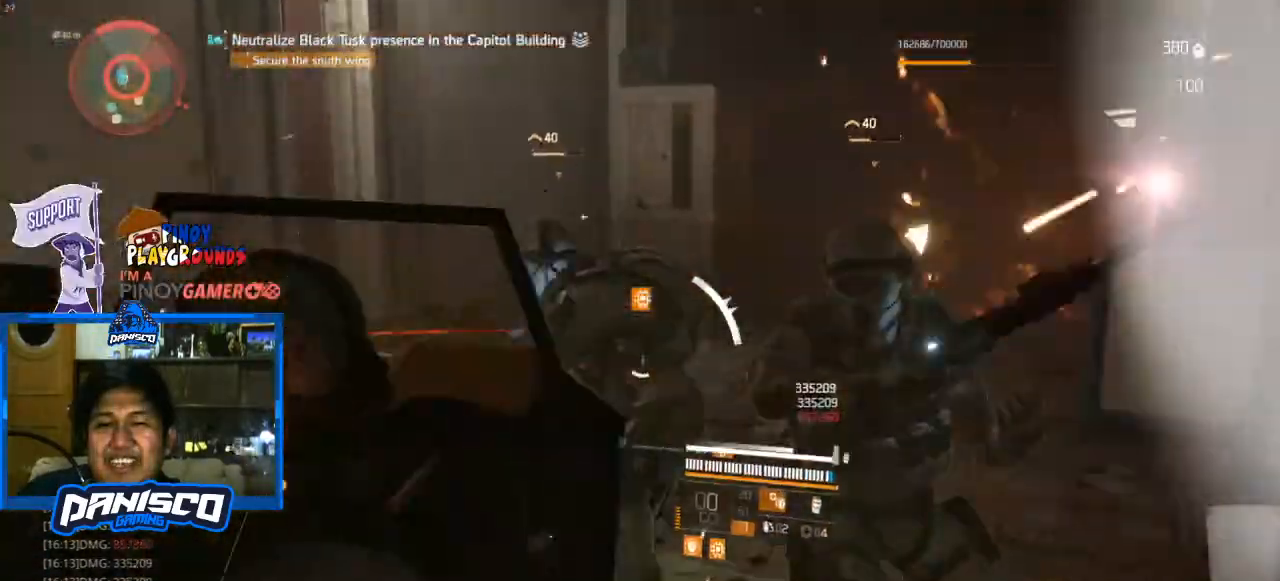
{"keys": ["w"], "mouse": [], "events": [[200, "r", "down"], [333, "r", "up"], [367, "a", "up"]]}
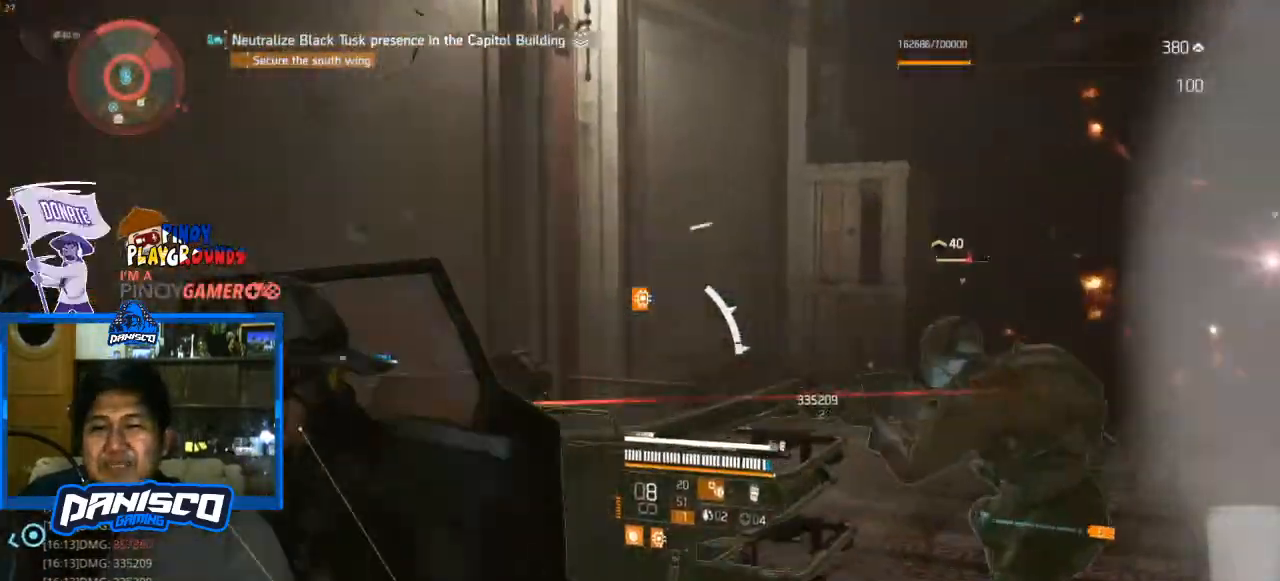
{"keys": ["s"], "mouse": ["right"], "events": [[33, "d", "down"], [133, "w", "up"], [433, "mouse_right", "down"], [467, "d", "up"], [467, "s", "down"]]}
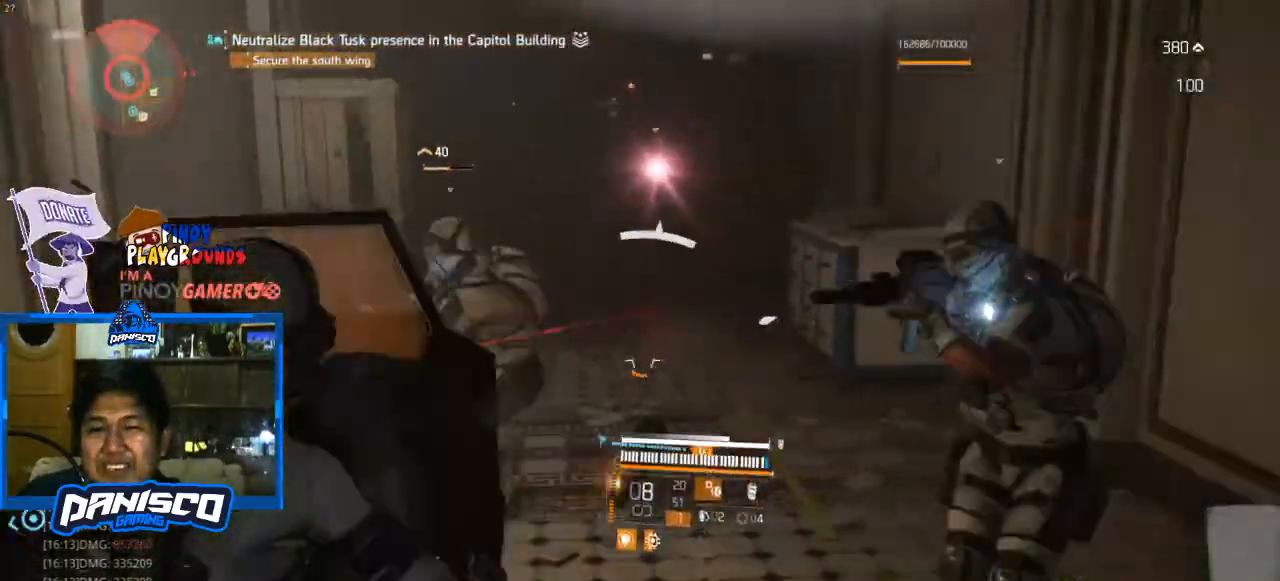
{"keys": ["d"], "mouse": ["left", "right"], "events": [[233, "d", "down"], [367, "mouse_left", "down"], [367, "s", "up"]]}
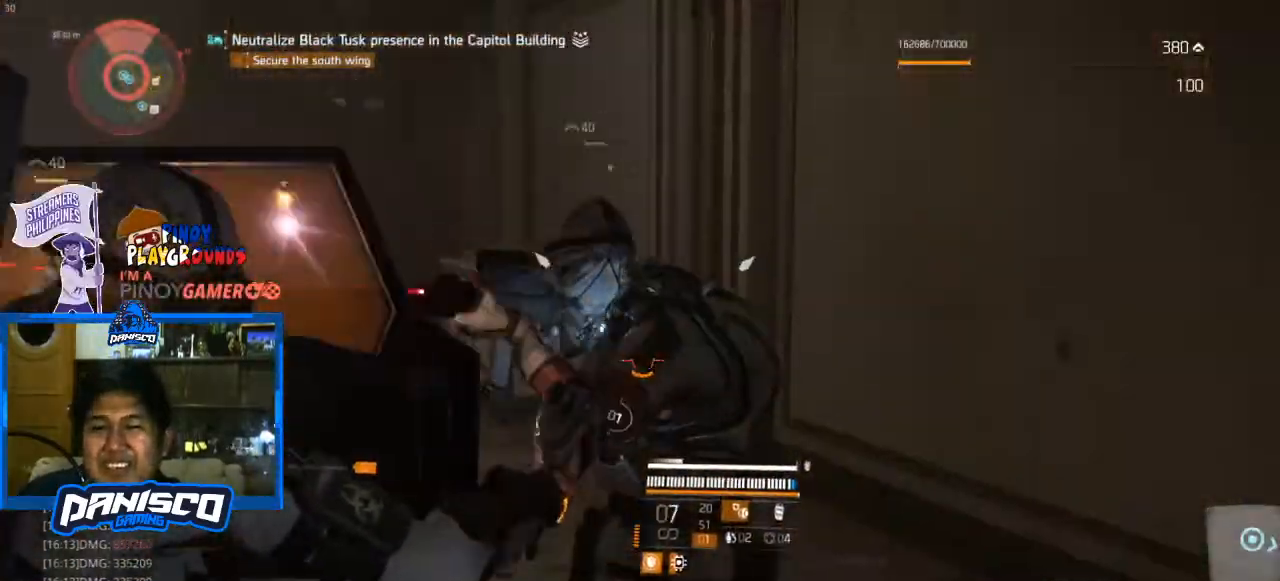
{"keys": [], "mouse": ["right"], "events": [[67, "mouse_left", "up"], [100, "mouse_left", "down"], [133, "d", "up"], [233, "mouse_left", "up"], [333, "mouse_left", "down"], [433, "mouse_left", "up"]]}
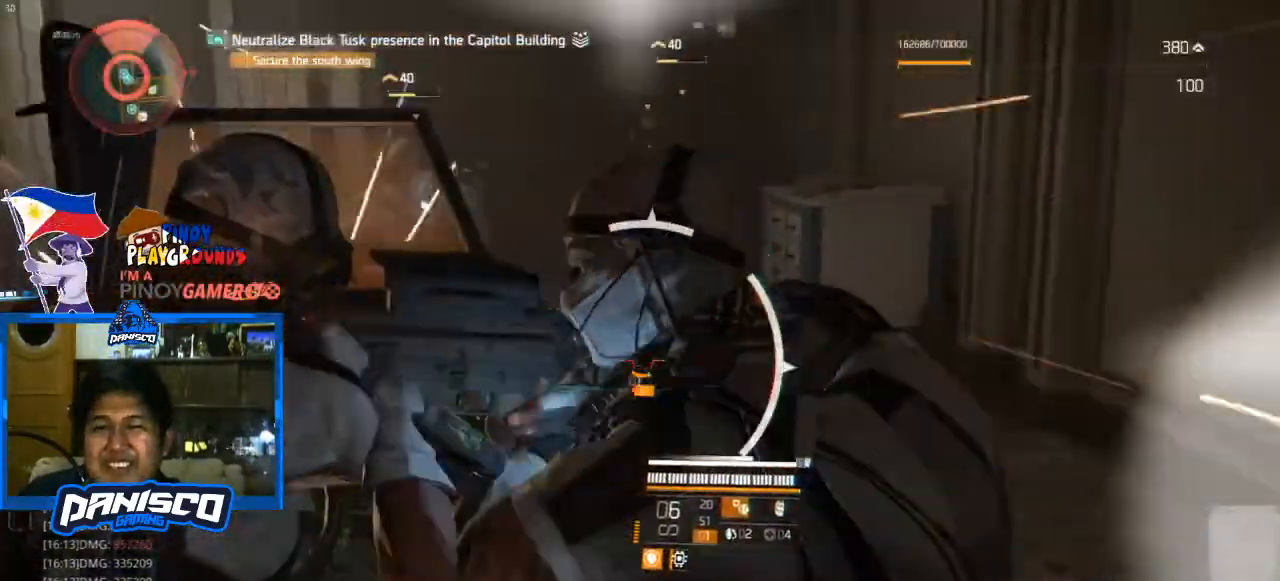
{"keys": ["s"], "mouse": ["right"], "events": [[33, "mouse_left", "down"], [33, "s", "down"], [167, "mouse_left", "up"], [267, "mouse_left", "down"], [400, "mouse_left", "up"]]}
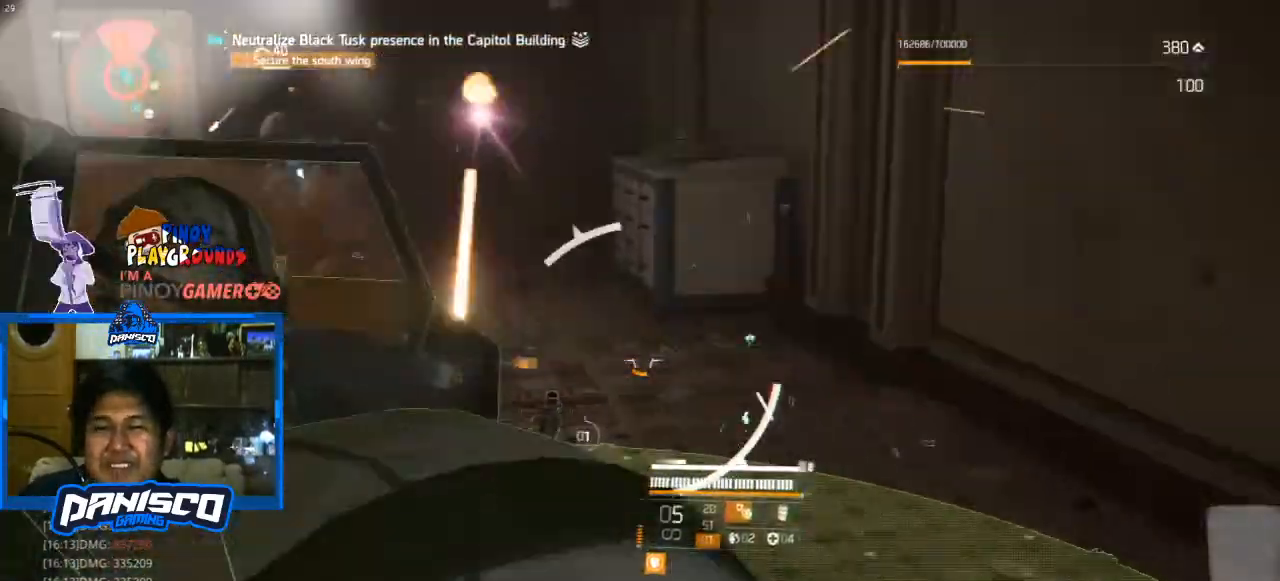
{"keys": ["d", "s"], "mouse": [], "events": [[33, "d", "down"], [33, "mouse_right", "up"], [133, "s", "up"], [500, "s", "down"]]}
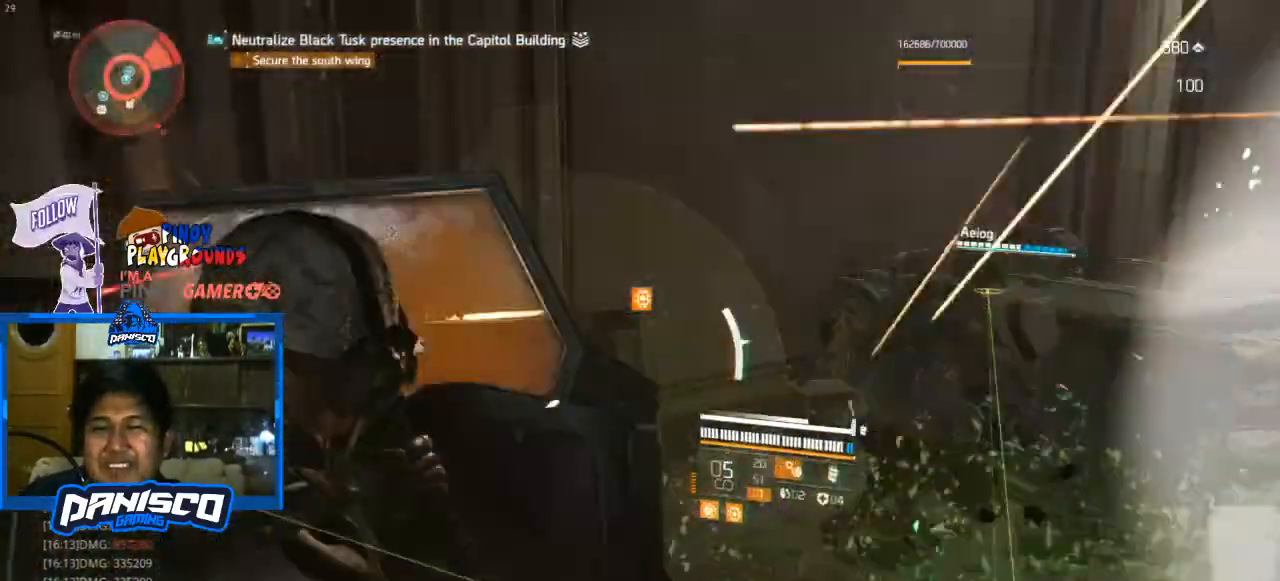
{"keys": ["s"], "mouse": [], "events": [[333, "d", "up"]]}